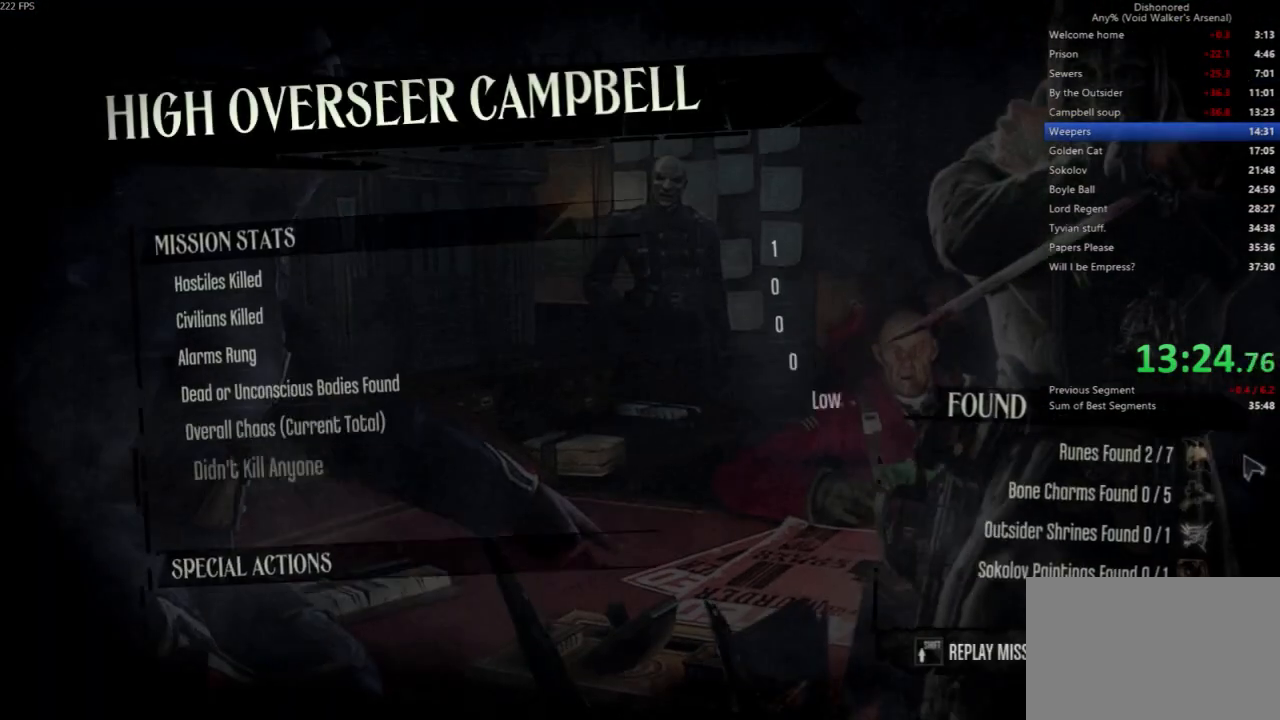
Gameplay with keyboard and mouse; each line is a JSON object with the keys and mouse buttons held at the frame after it. "events" lists presses ("down") and releases ("up") of "4", "5", "a", "alt", "c", "ctrl", "d", "e", "escape", "f", "q", "r", "s", "shift", "space", "tab", "v", "w", "x", "z", "mouse_left", "mouse_middle", "mouse_right", "mouse_wheel_up" and "mouse_wheel_down" between this image and that frame as [ms after this image, input, new state], when the widget could be followed in between. "mouse_left", "mouse_middle", "mouse_right", "mouse_wheel_up", "mouse_wheel_down" = the "left", "middle", "right", "wheel_up", "wheel_down" buttons of the "mouse" list. No other keys are recorded. Not read: mouse_move.
{"keys": [], "mouse": [], "events": []}
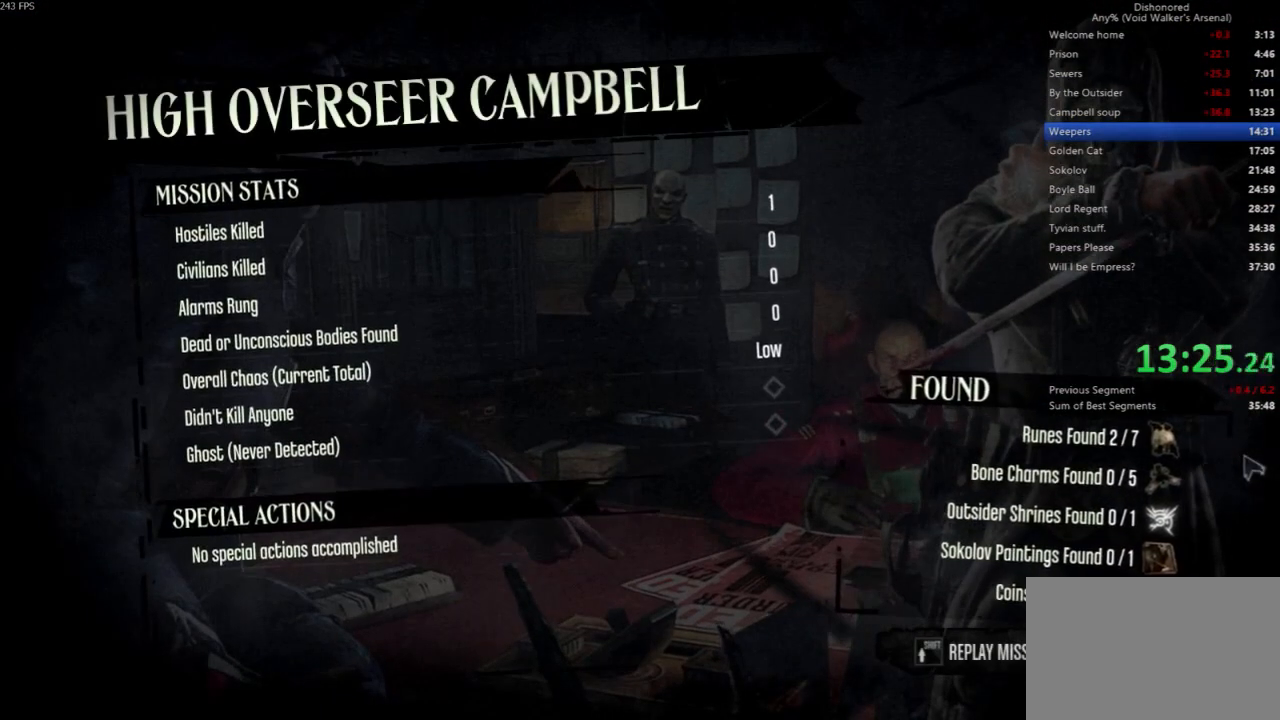
{"keys": [], "mouse": [], "events": []}
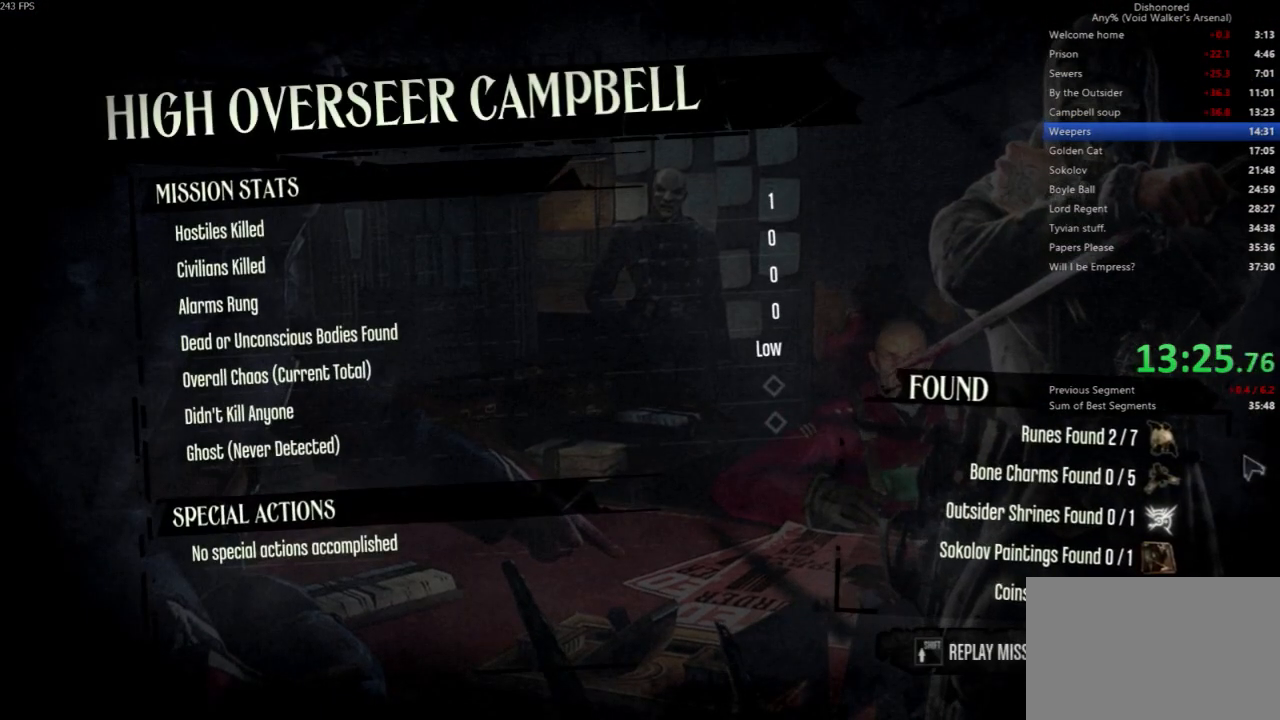
{"keys": [], "mouse": [], "events": []}
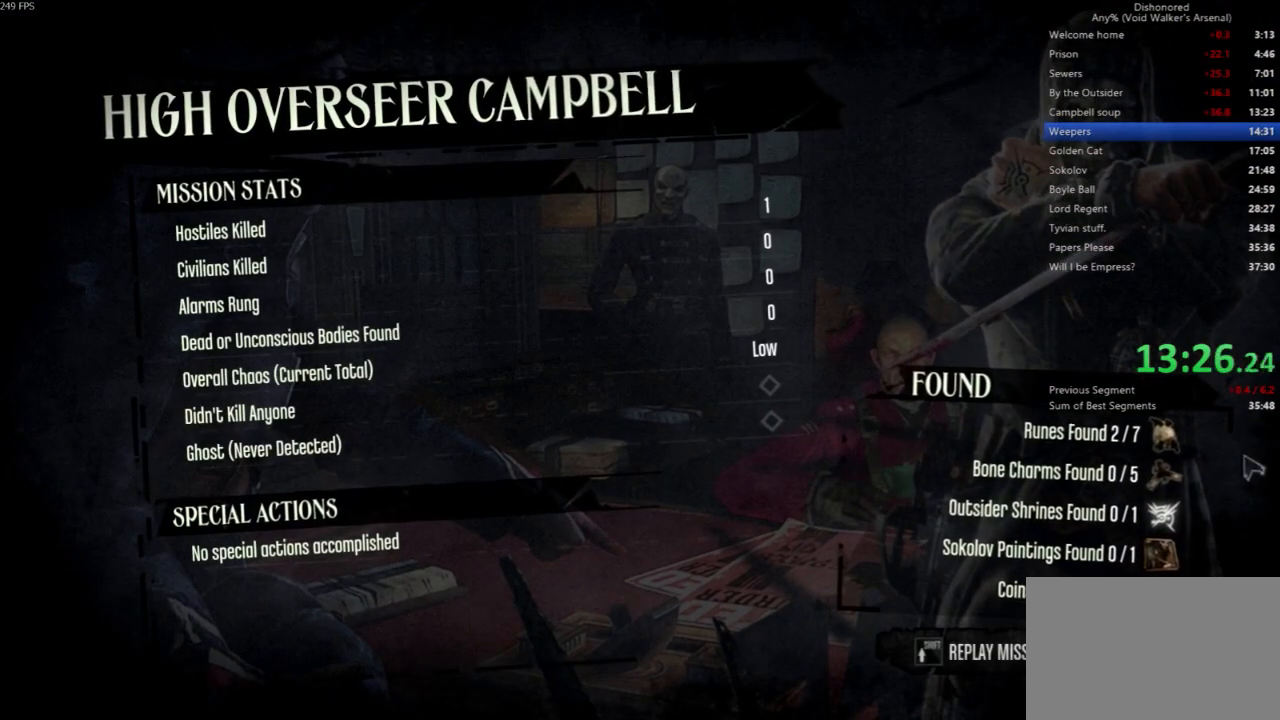
{"keys": [], "mouse": [], "events": []}
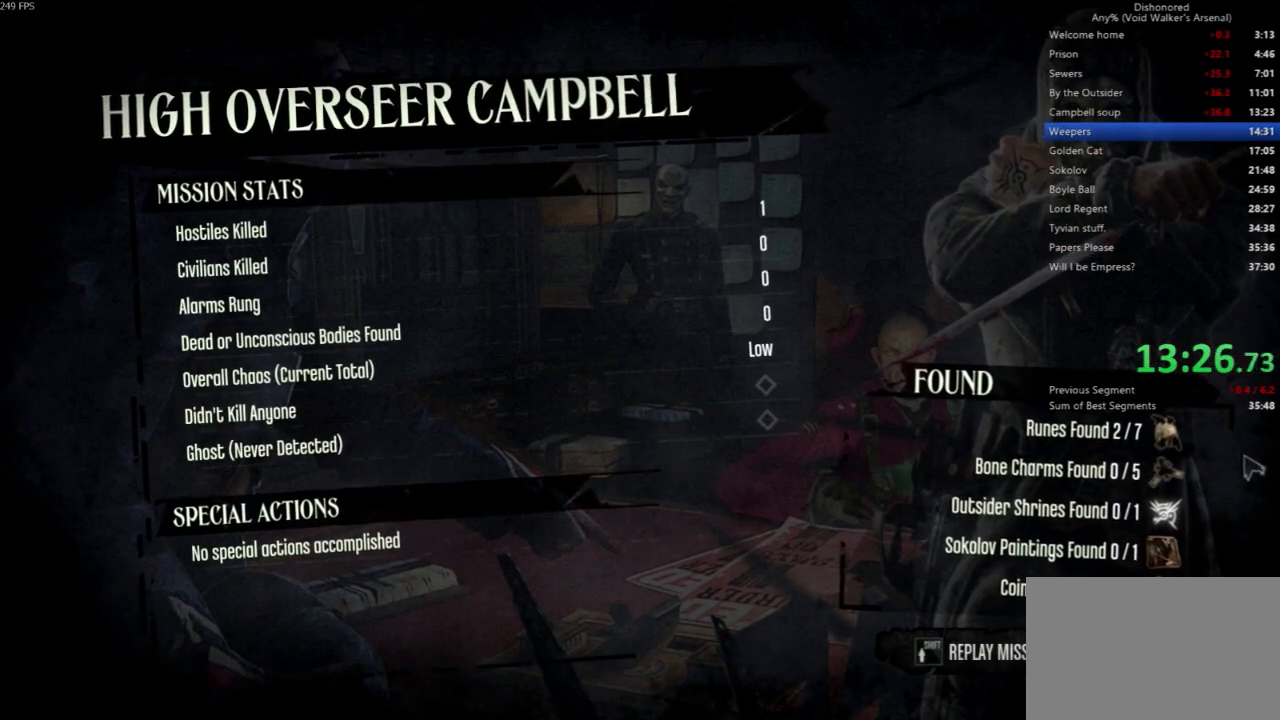
{"keys": [], "mouse": [], "events": []}
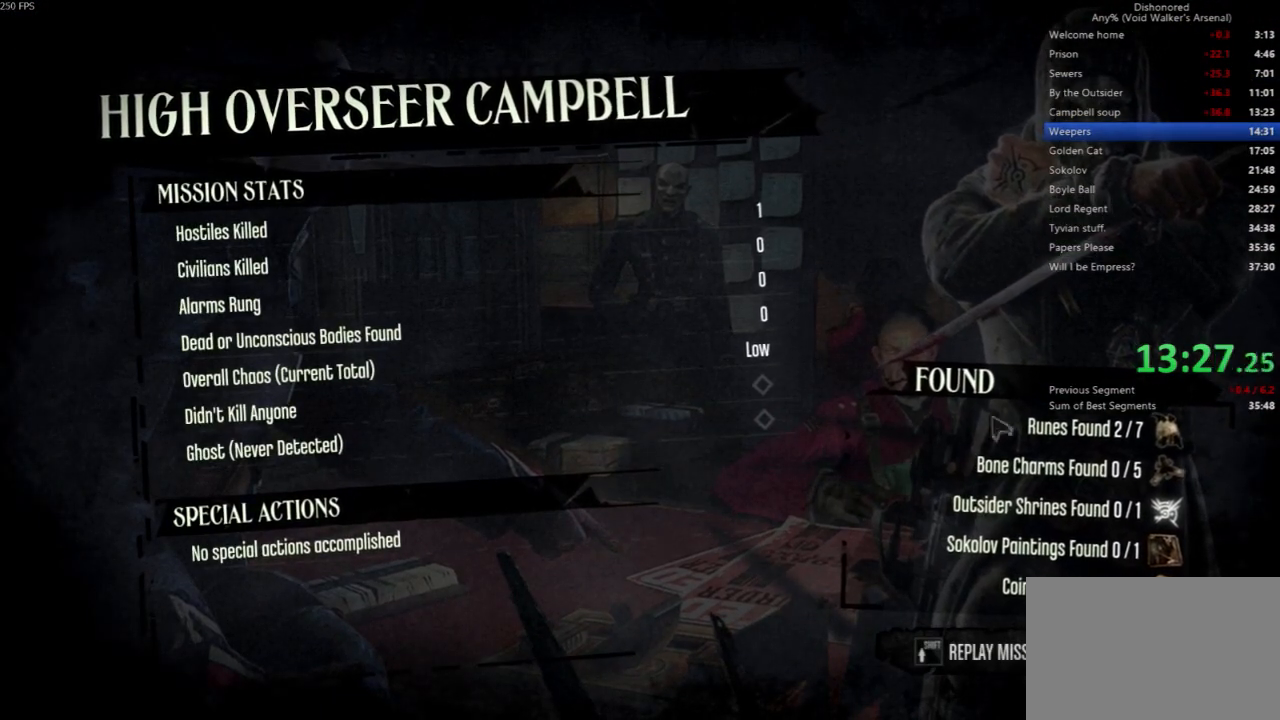
{"keys": ["f"], "mouse": [], "events": [[333, "f", "down"], [367, "f", "up"], [467, "f", "down"]]}
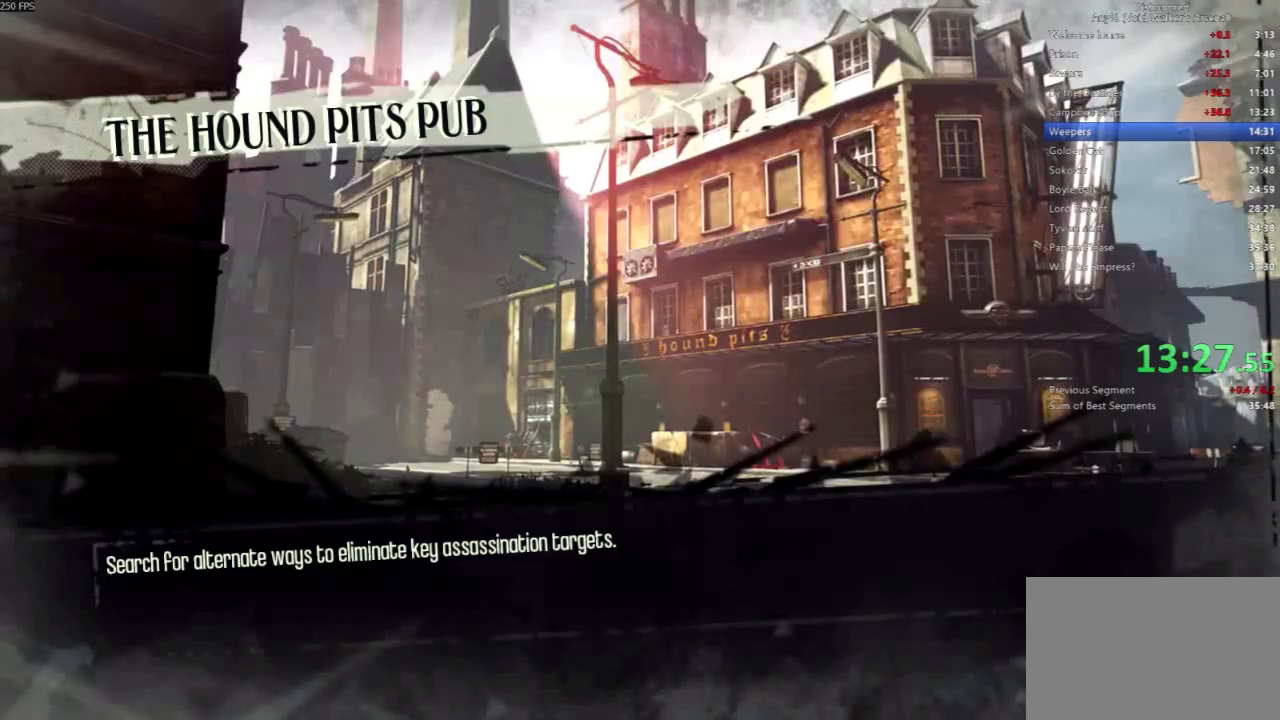
{"keys": [], "mouse": [], "events": [[67, "f", "up"]]}
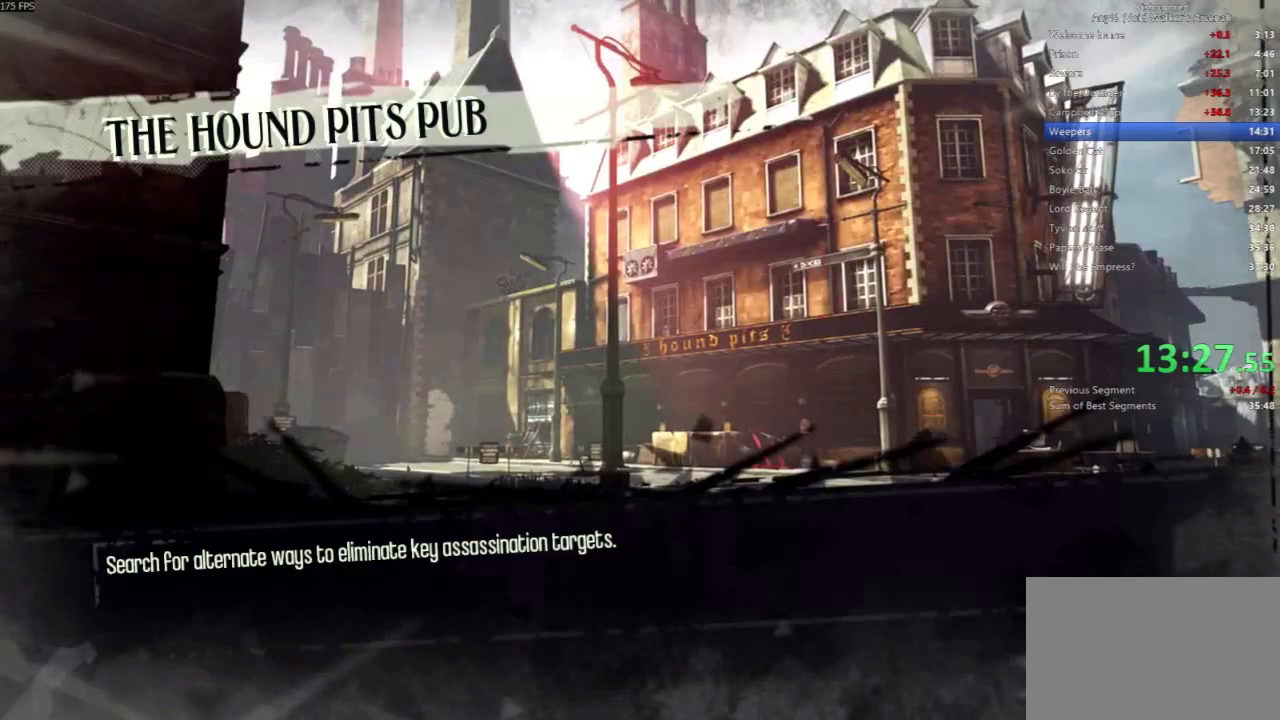
{"keys": [], "mouse": [], "events": []}
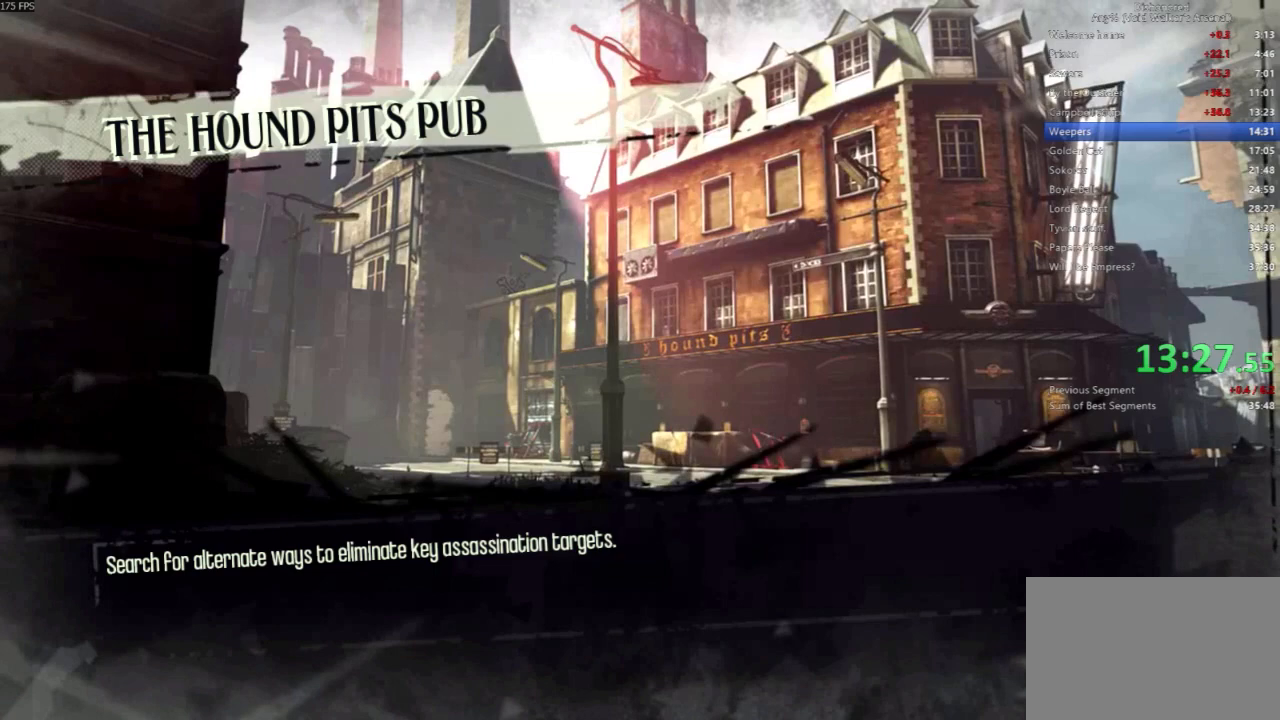
{"keys": [], "mouse": [], "events": []}
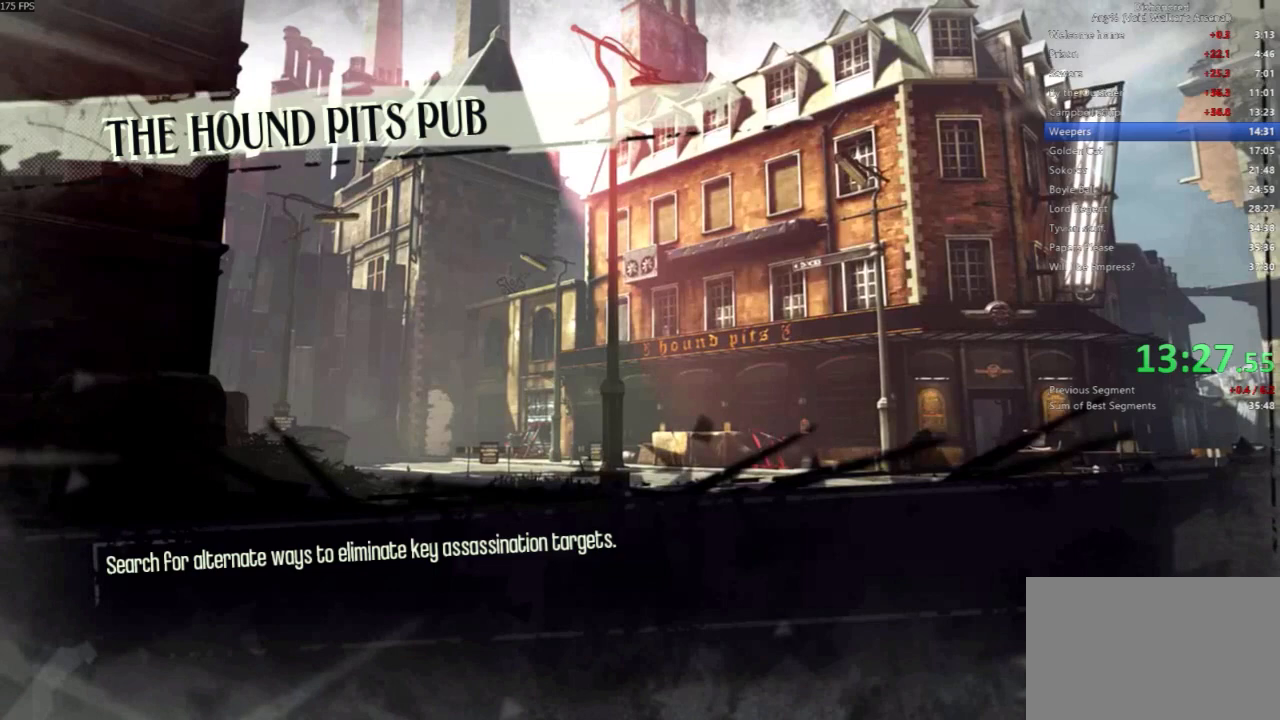
{"keys": [], "mouse": [], "events": []}
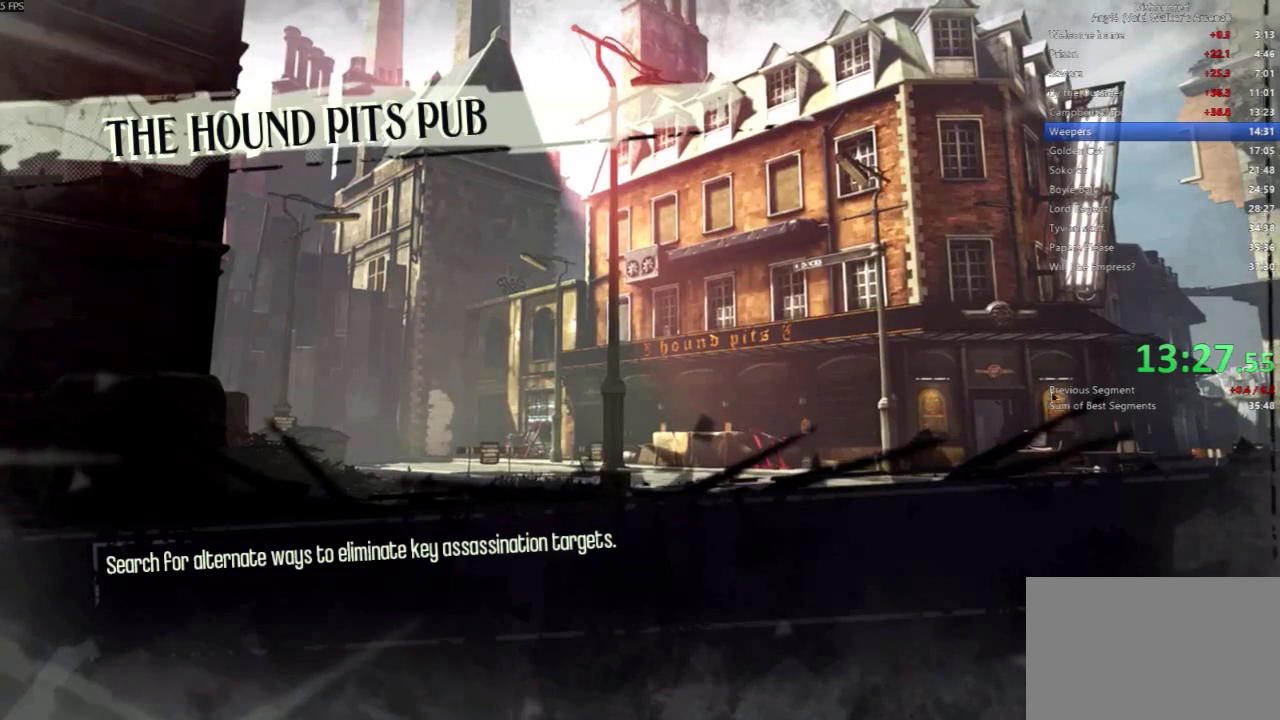
{"keys": [], "mouse": [], "events": []}
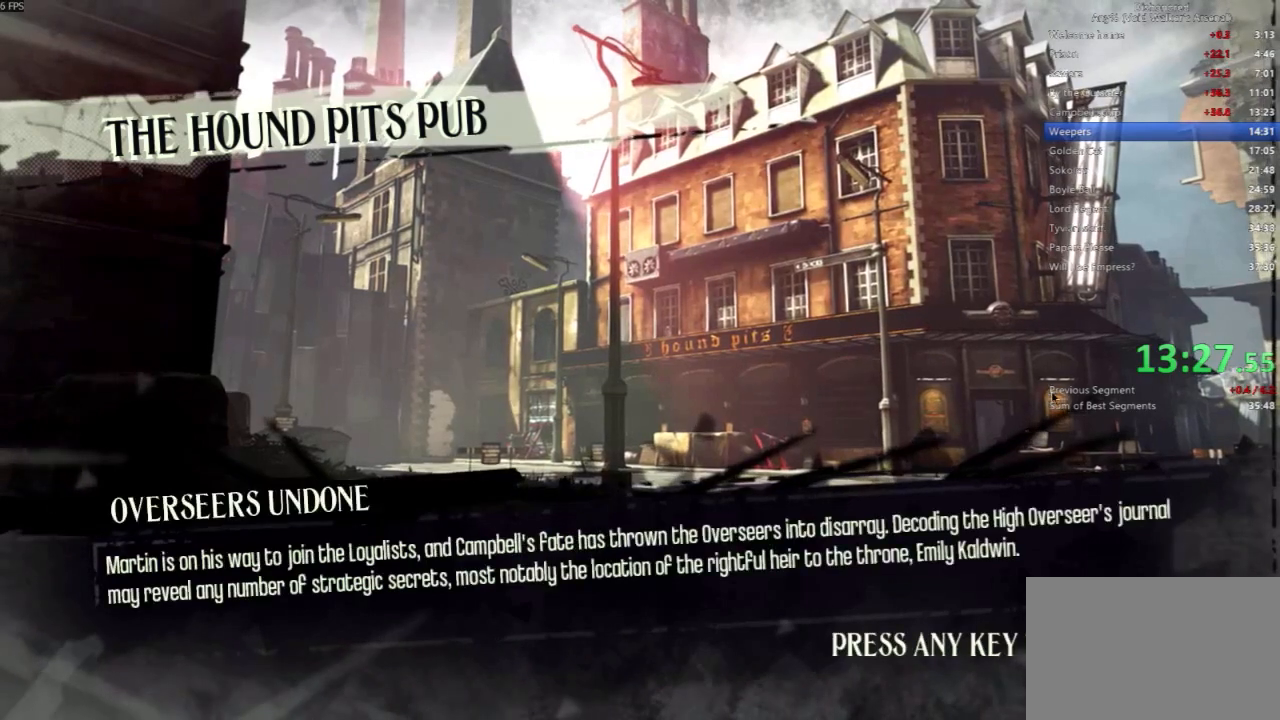
{"keys": [], "mouse": [], "events": []}
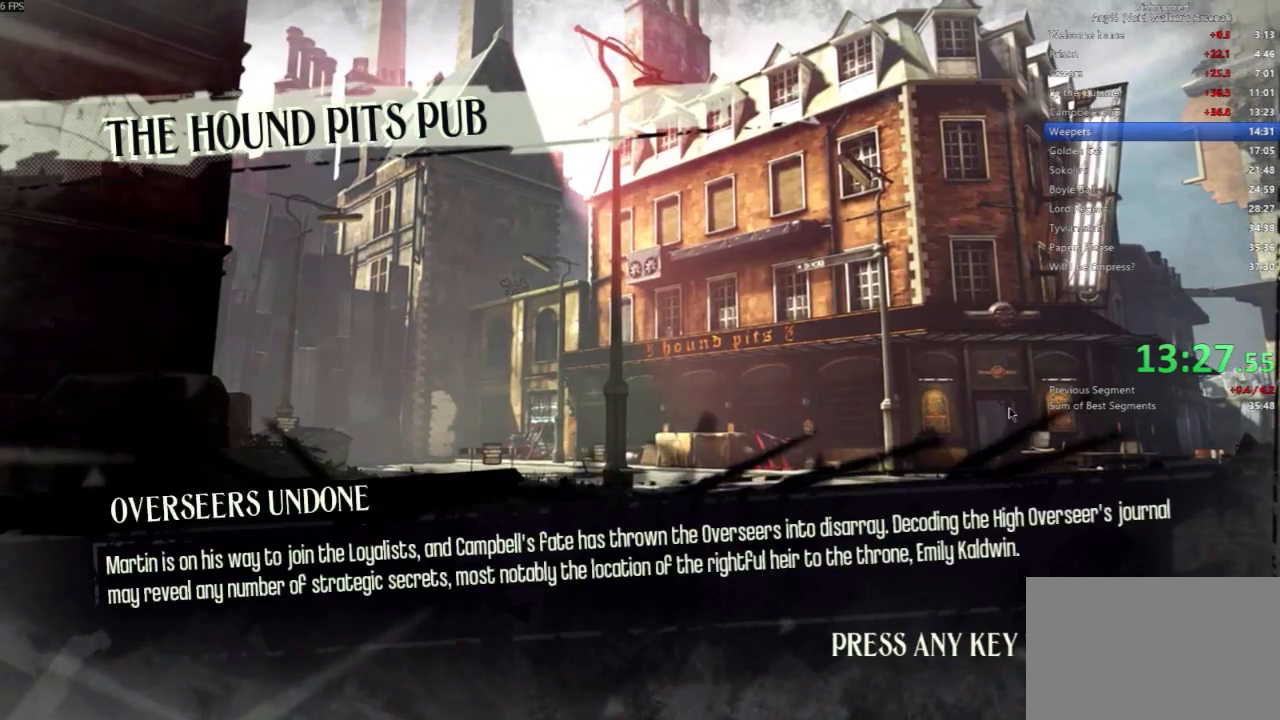
{"keys": [], "mouse": [], "events": [[67, "mouse_left", "down"], [133, "mouse_left", "up"]]}
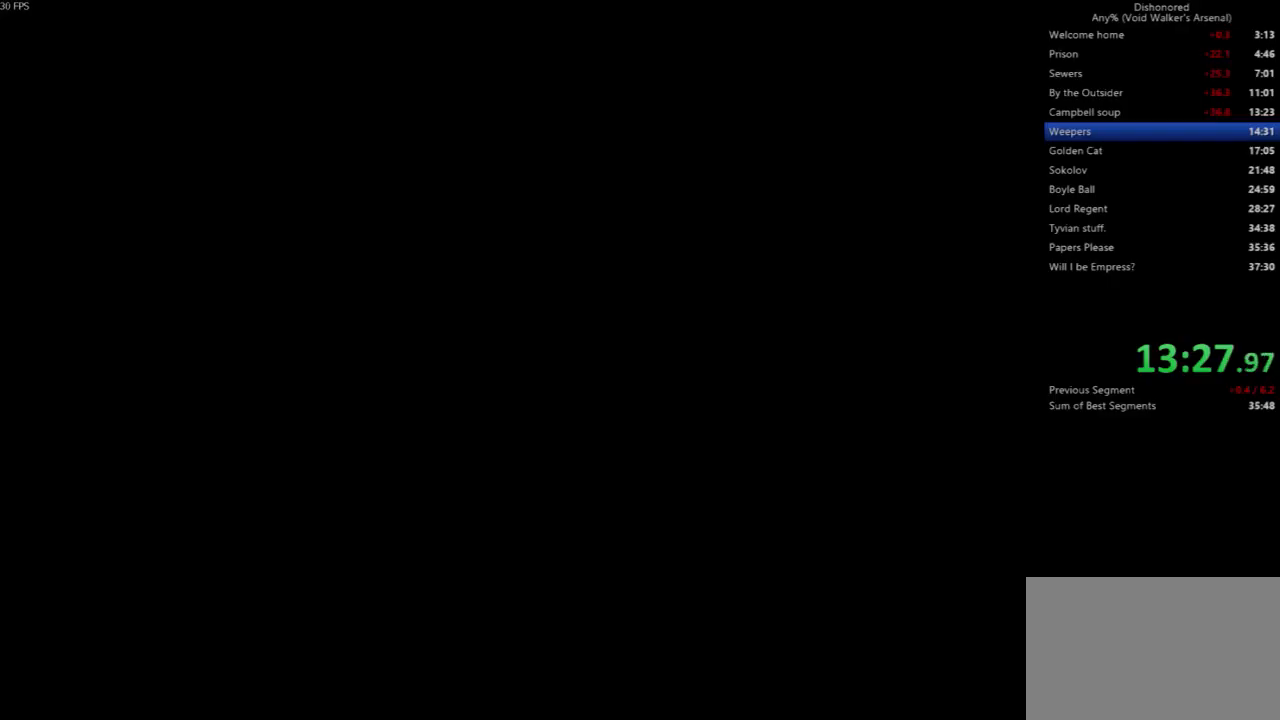
{"keys": [], "mouse": [], "events": []}